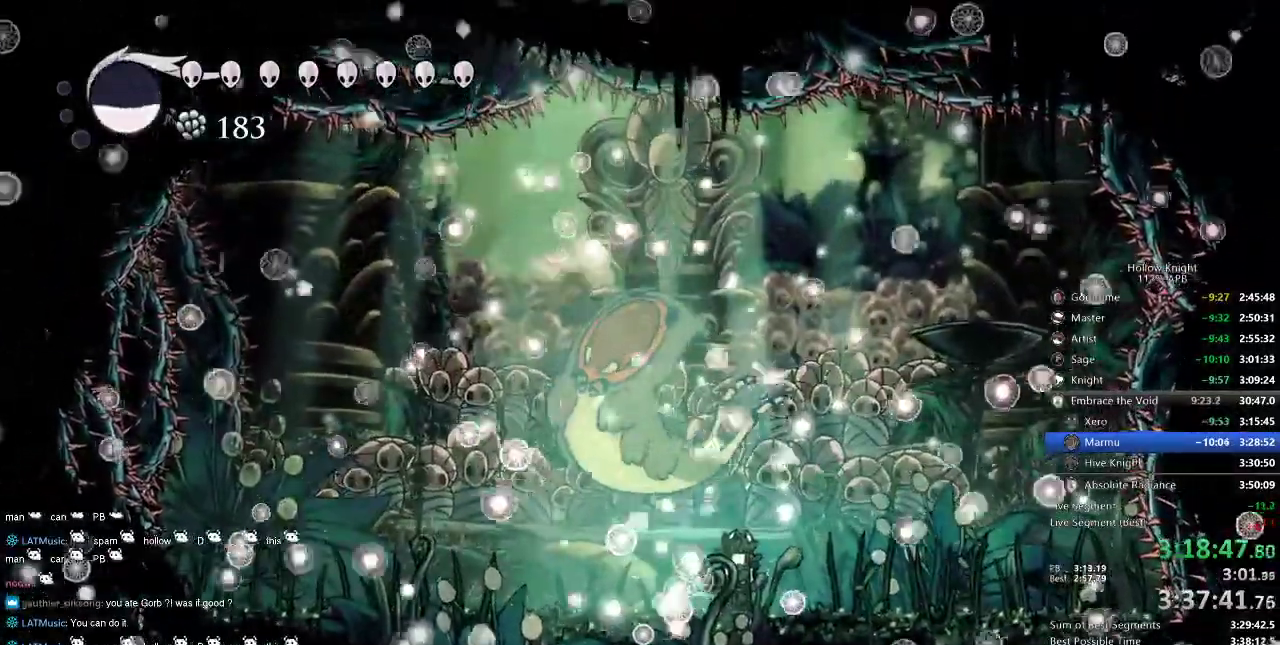
Gameplay with keyboard; each line is a JSON object with the keys held at the frame after it. "events" lists presses ("down") and releases ("up") of "cdash", "dash", "dnail", "down", "heal", "inv", "jump", "left", "nail", "right", "spell" and "up" between this image and that frame as [ms after this image, input, new state], when the widget could be followed in between. No other keys are recorded. Mouse input is not recorded. Key names are as the overlay labels them; some are game actions (e.g. jump) rather than physical keys.
{"keys": ["heal"], "events": [[67, "heal", "down"]]}
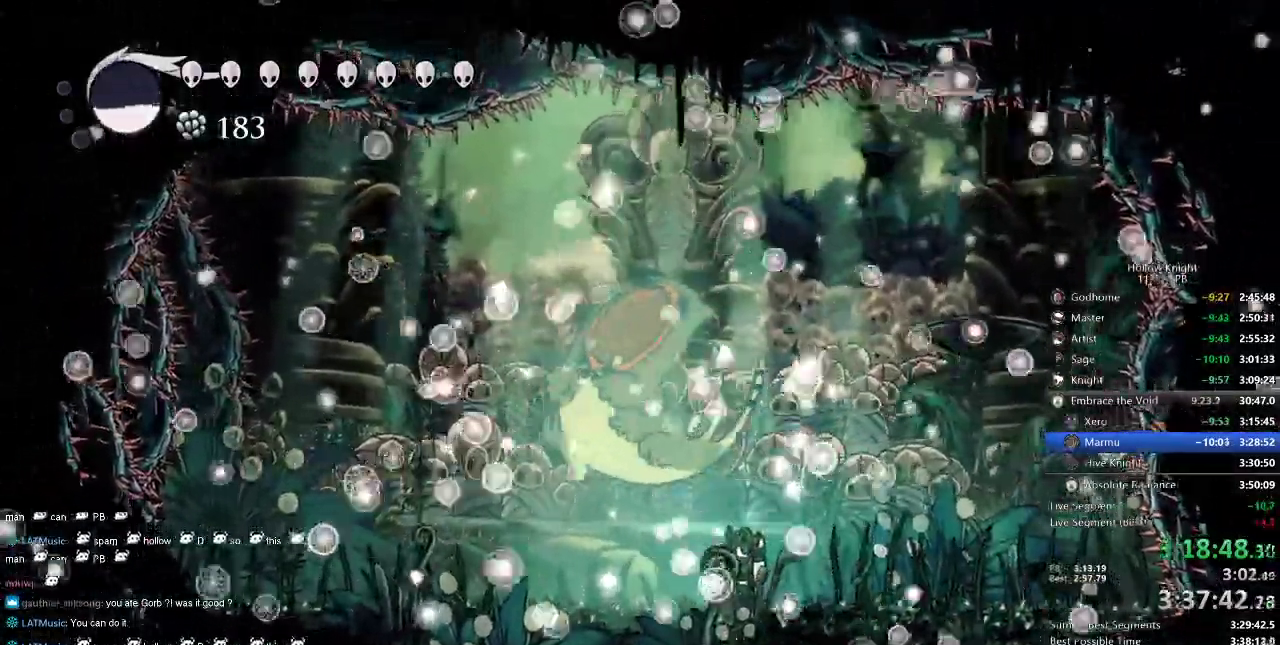
{"keys": ["heal"], "events": []}
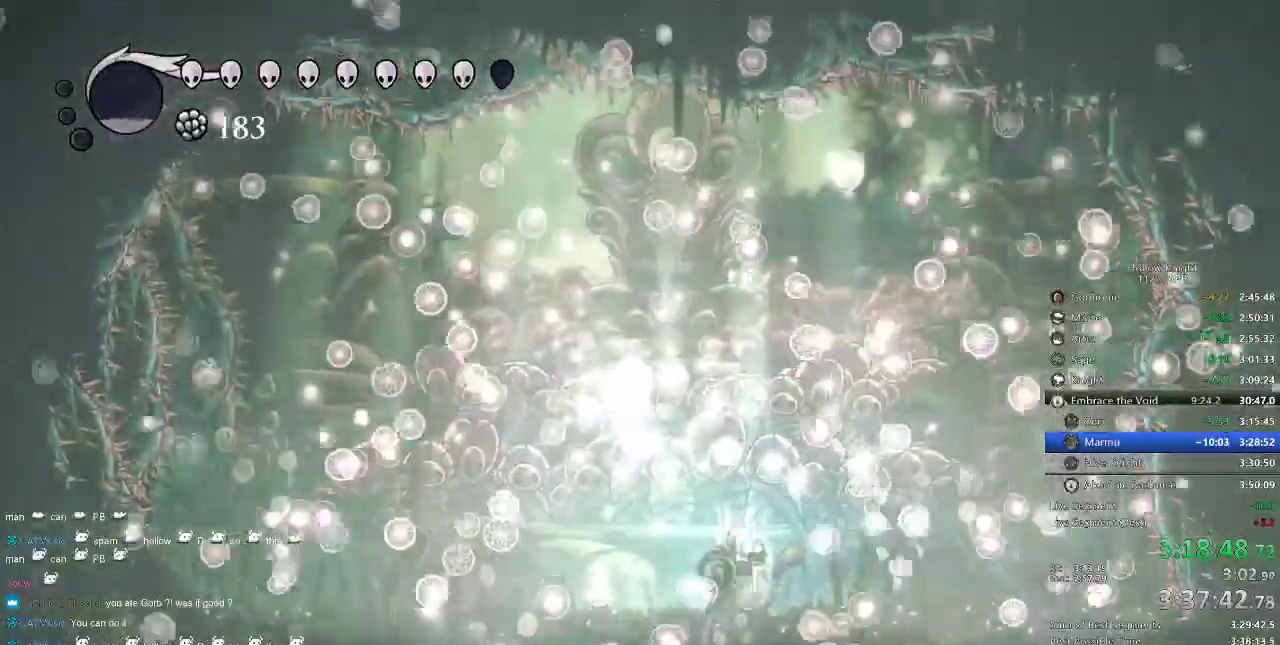
{"keys": ["heal"], "events": []}
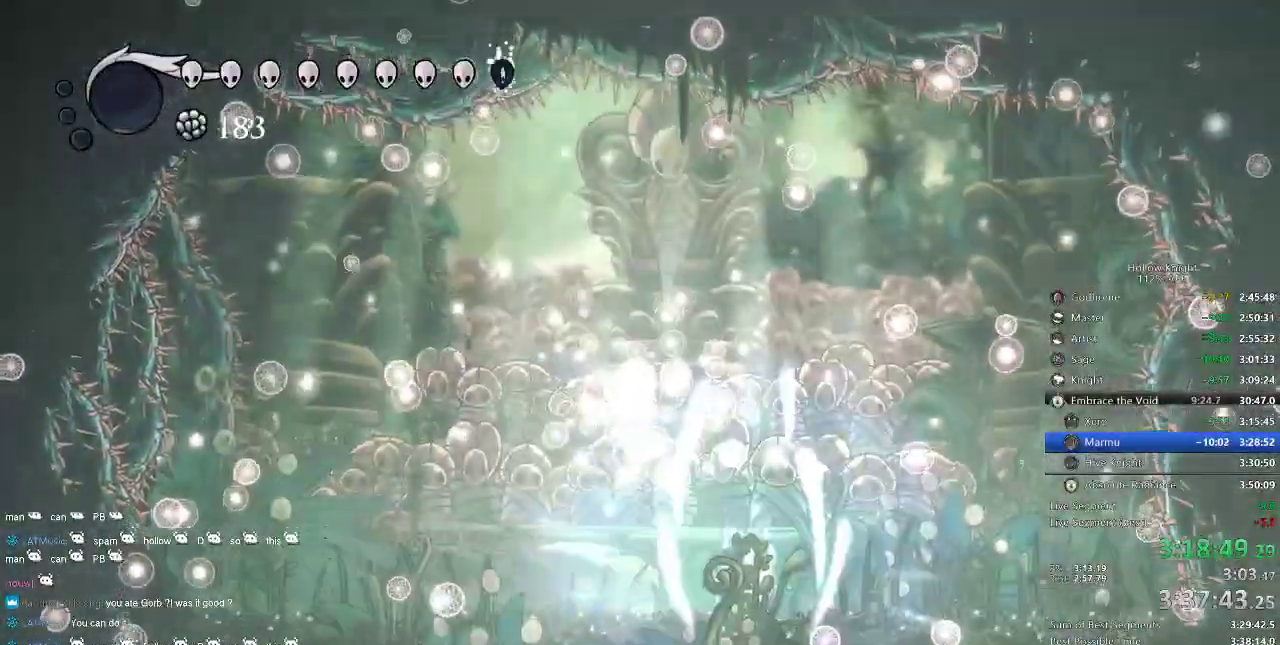
{"keys": [], "events": [[267, "heal", "up"]]}
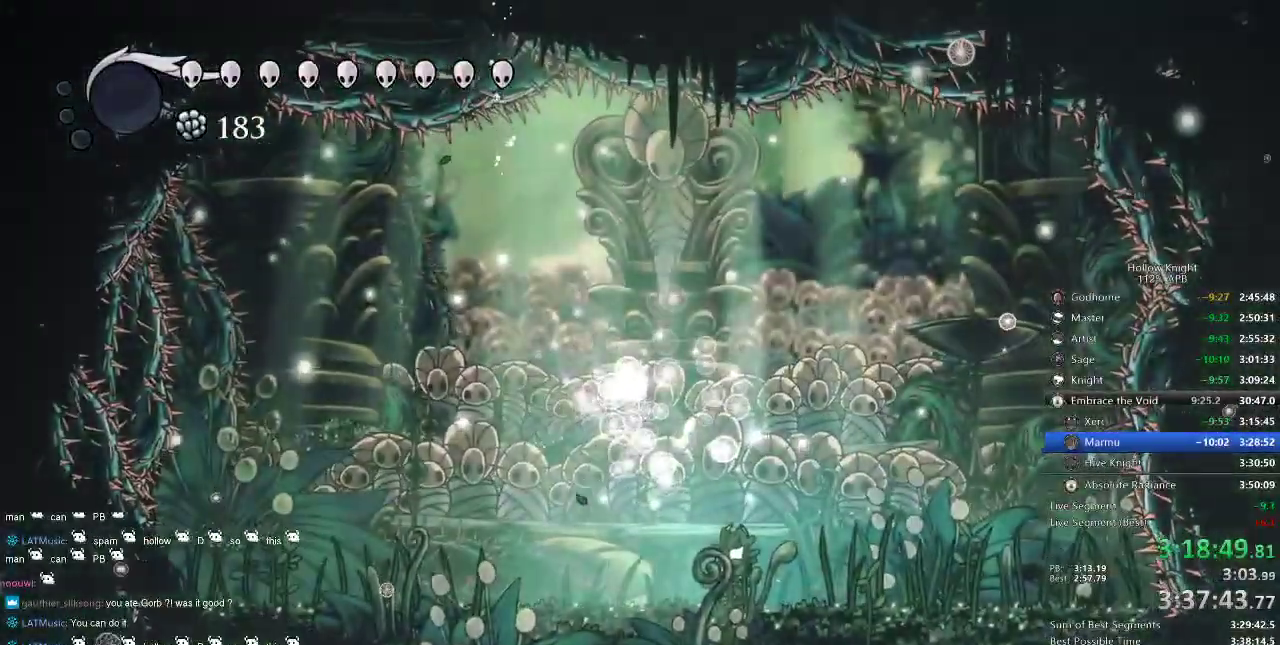
{"keys": [], "events": []}
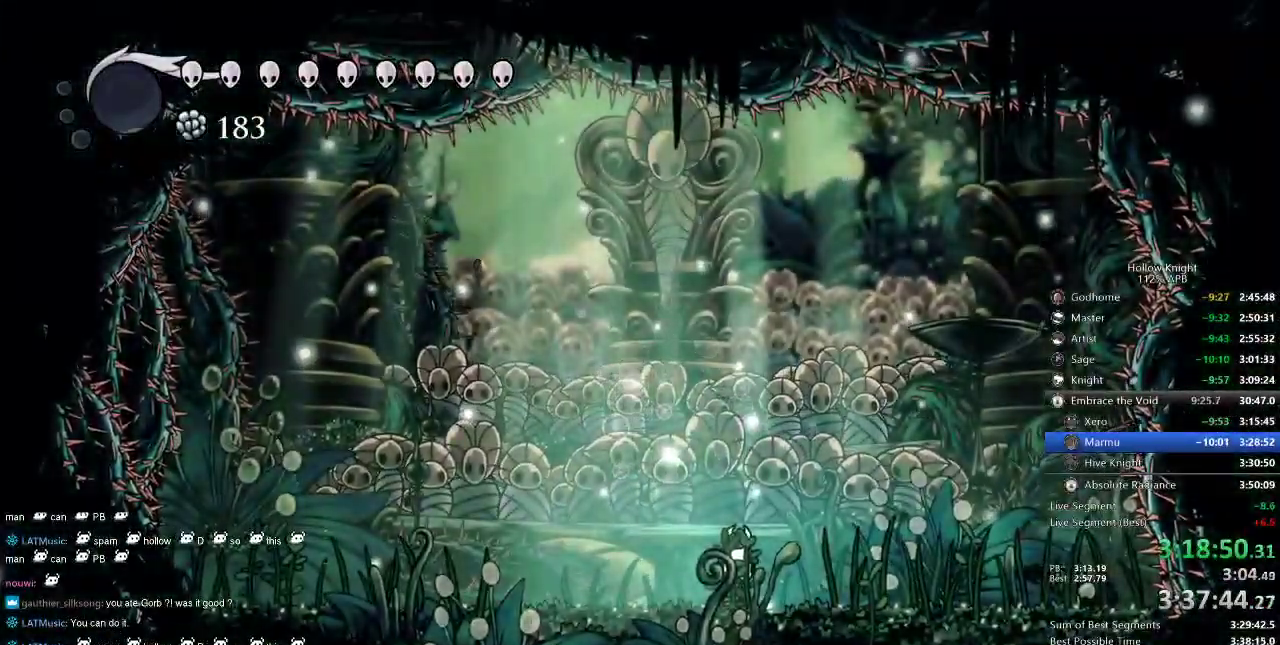
{"keys": ["nail", "right"], "events": [[134, "right", "down"], [234, "nail", "down"], [334, "nail", "up"], [500, "nail", "down"]]}
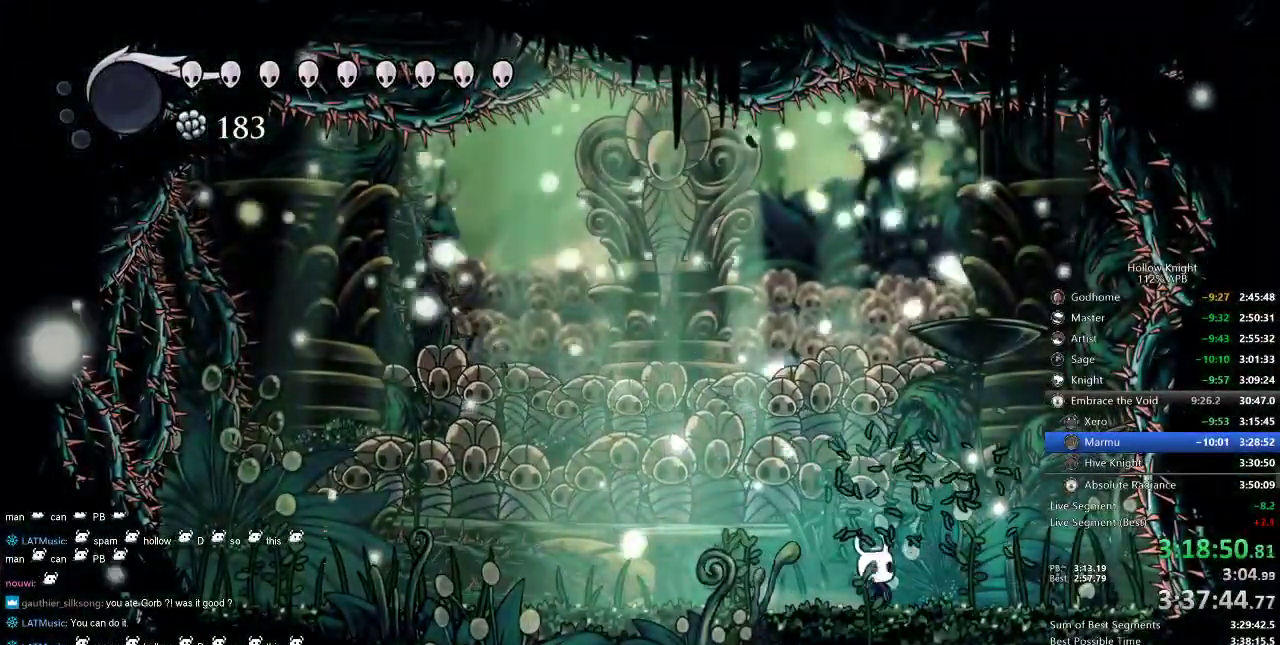
{"keys": [], "events": [[134, "nail", "up"], [317, "nail", "down"], [400, "nail", "up"], [500, "right", "up"]]}
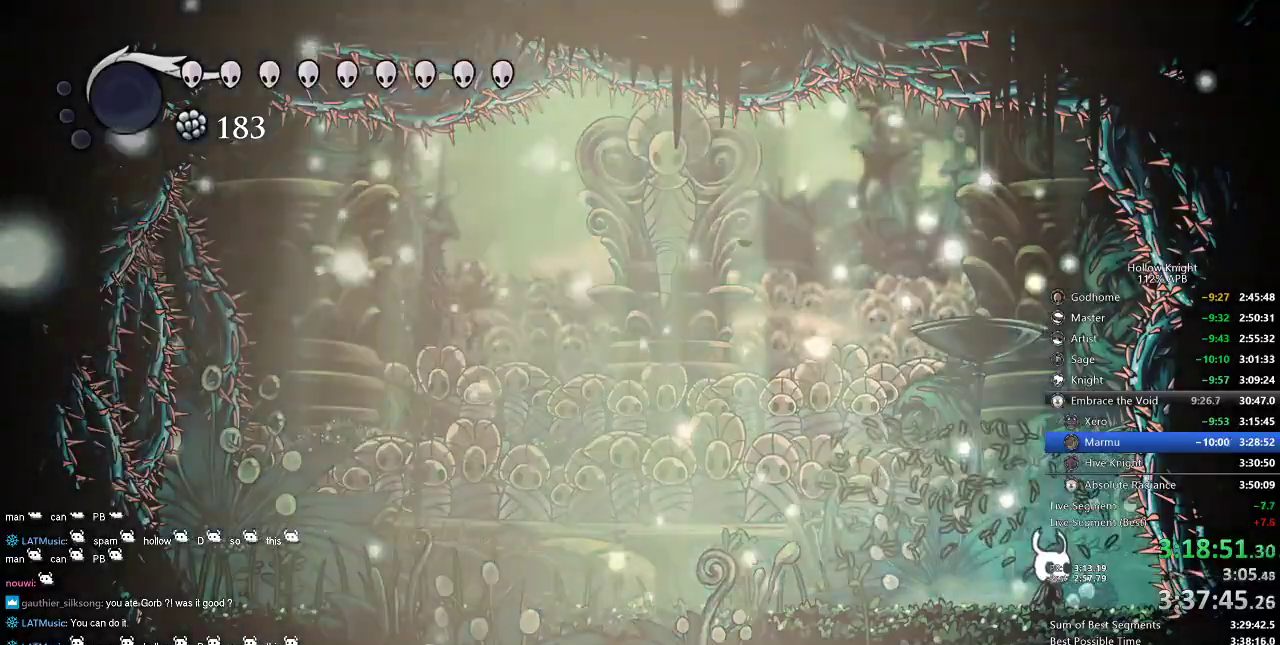
{"keys": ["nail", "right"], "events": [[100, "nail", "down"], [234, "nail", "up"], [434, "nail", "down"], [467, "right", "down"]]}
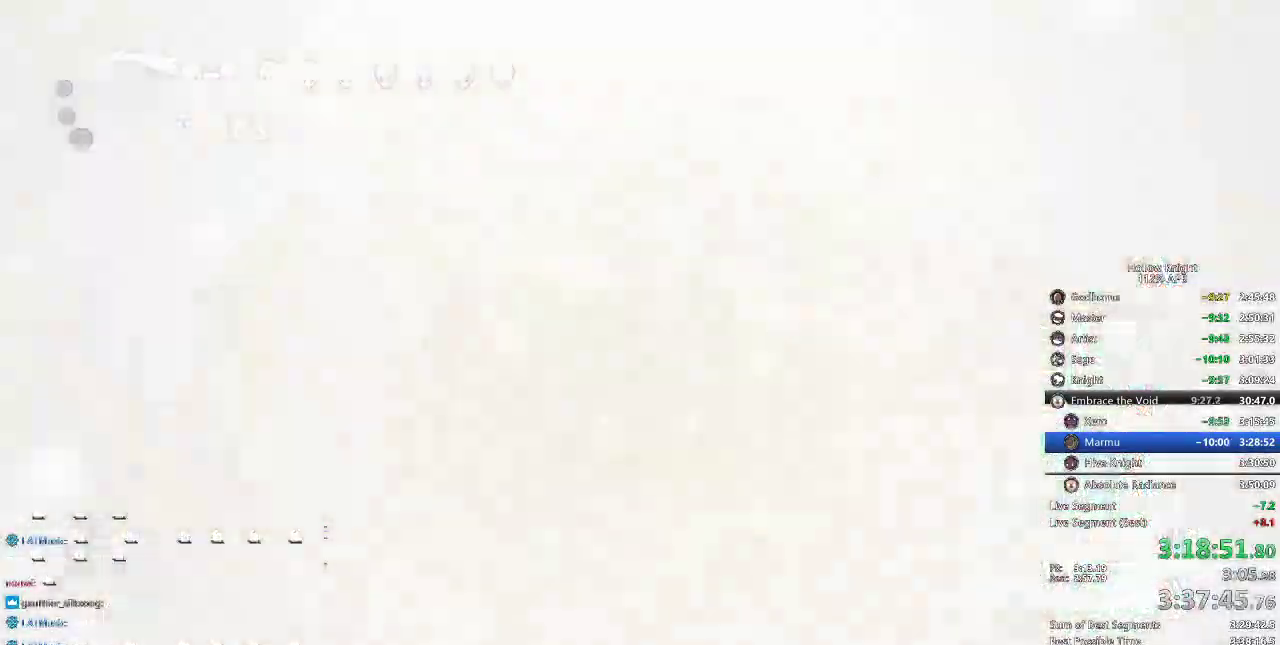
{"keys": [], "events": [[17, "nail", "up"], [17, "right", "up"], [250, "nail", "down"], [334, "nail", "up"]]}
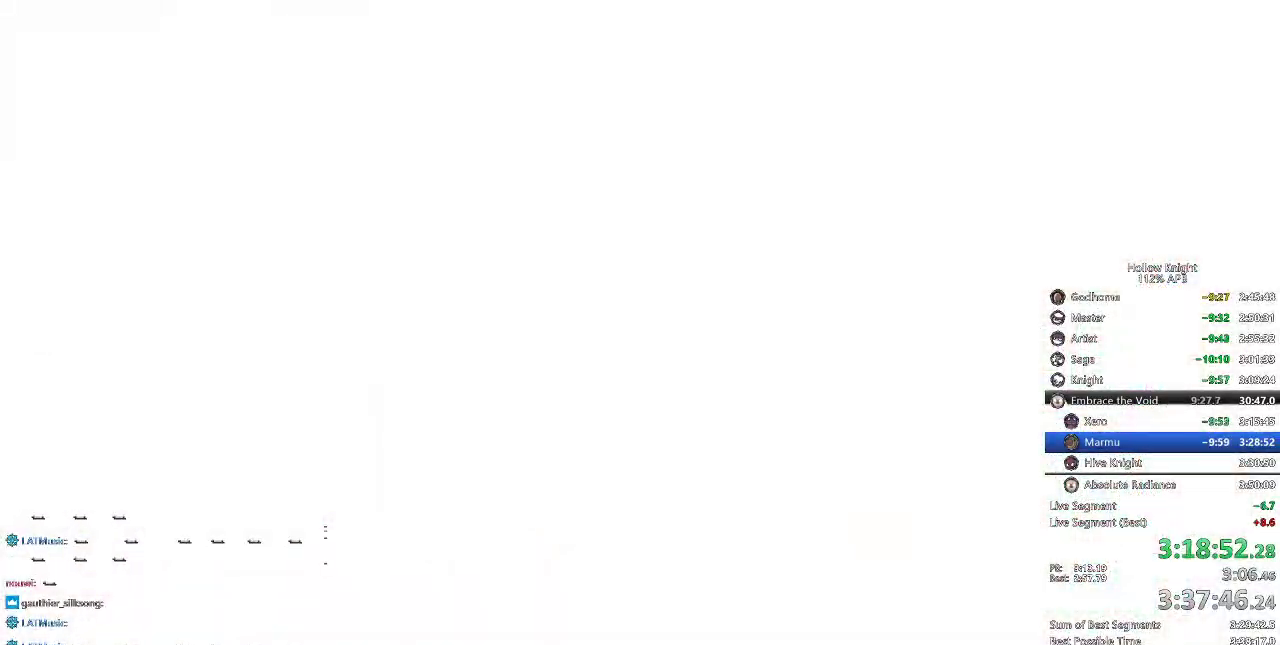
{"keys": ["left"], "events": [[67, "nail", "down"], [150, "nail", "up"], [484, "left", "down"]]}
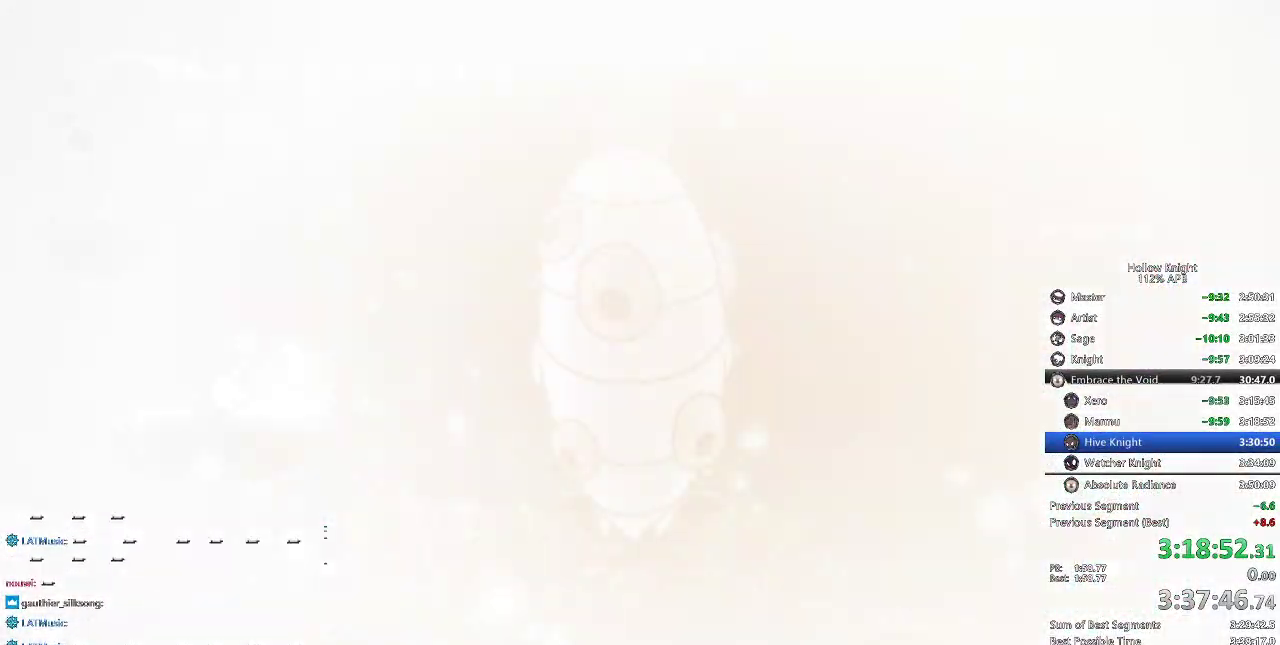
{"keys": [], "events": [[50, "down", "down"], [84, "left", "up"], [84, "right", "down"], [134, "down", "up"], [234, "down", "down"], [234, "left", "down"], [234, "right", "up"], [317, "down", "up"], [317, "left", "up"], [317, "right", "down"], [417, "right", "up"]]}
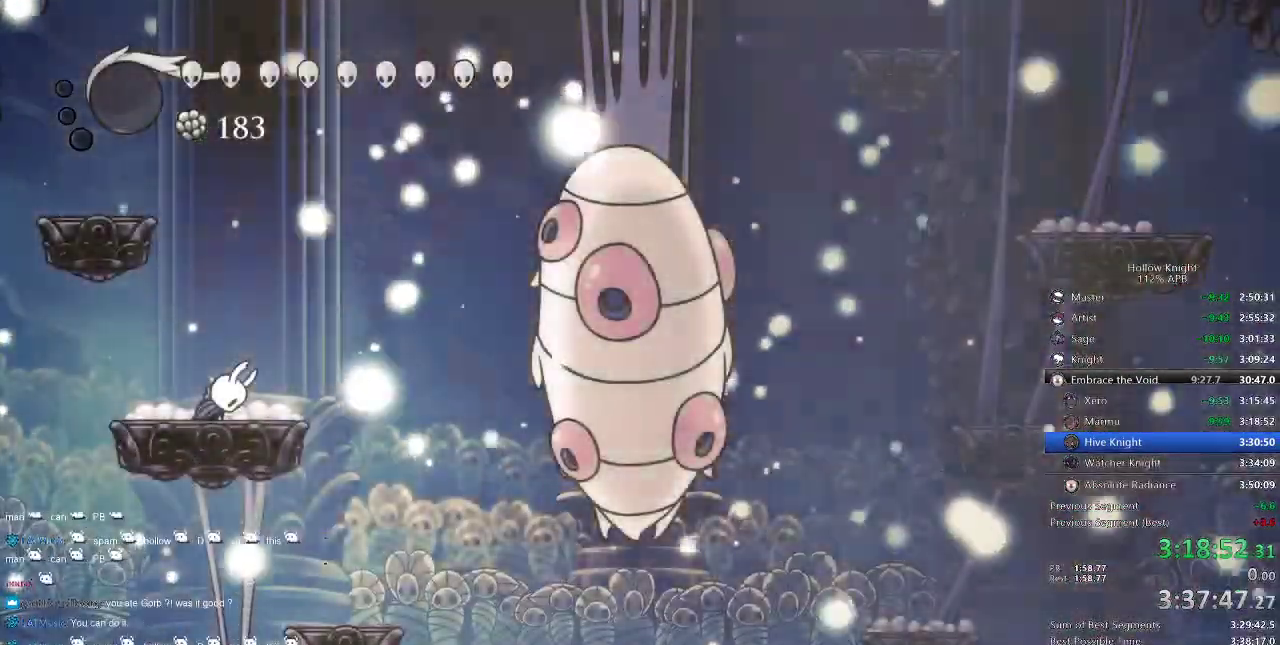
{"keys": [], "events": [[17, "right", "down"], [50, "right", "up"]]}
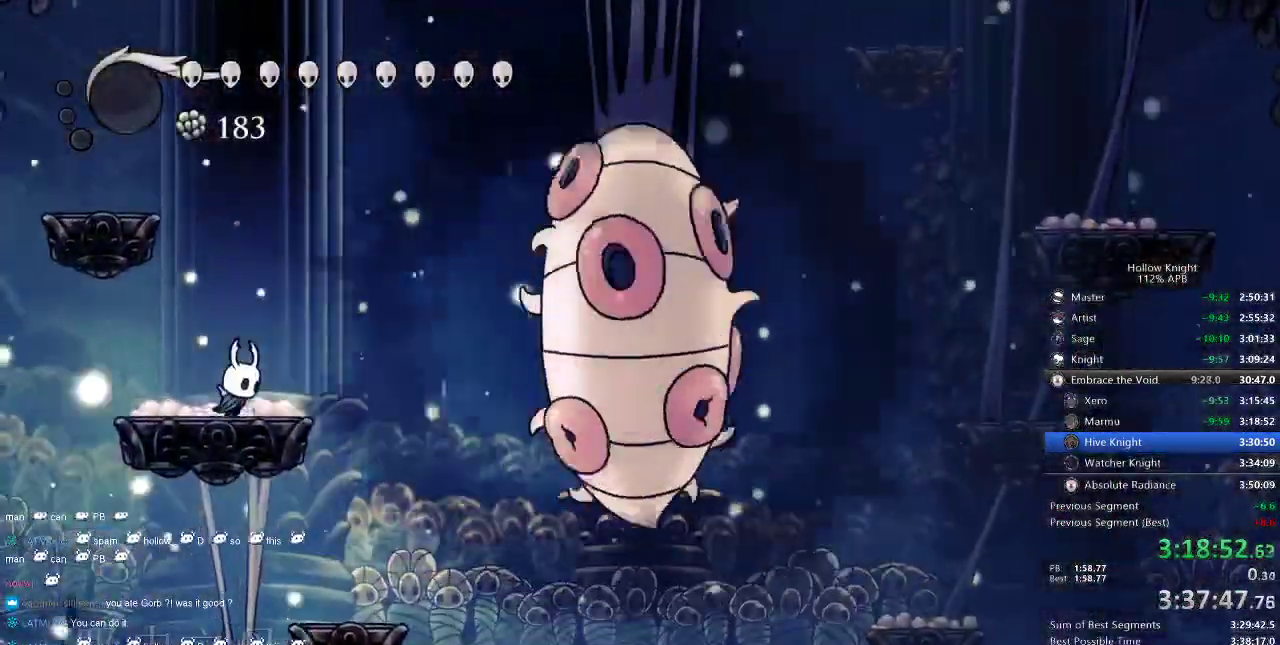
{"keys": [], "events": [[50, "right", "down"], [84, "dash", "down"], [317, "dash", "up"], [317, "nail", "down"], [417, "nail", "up"], [417, "right", "up"]]}
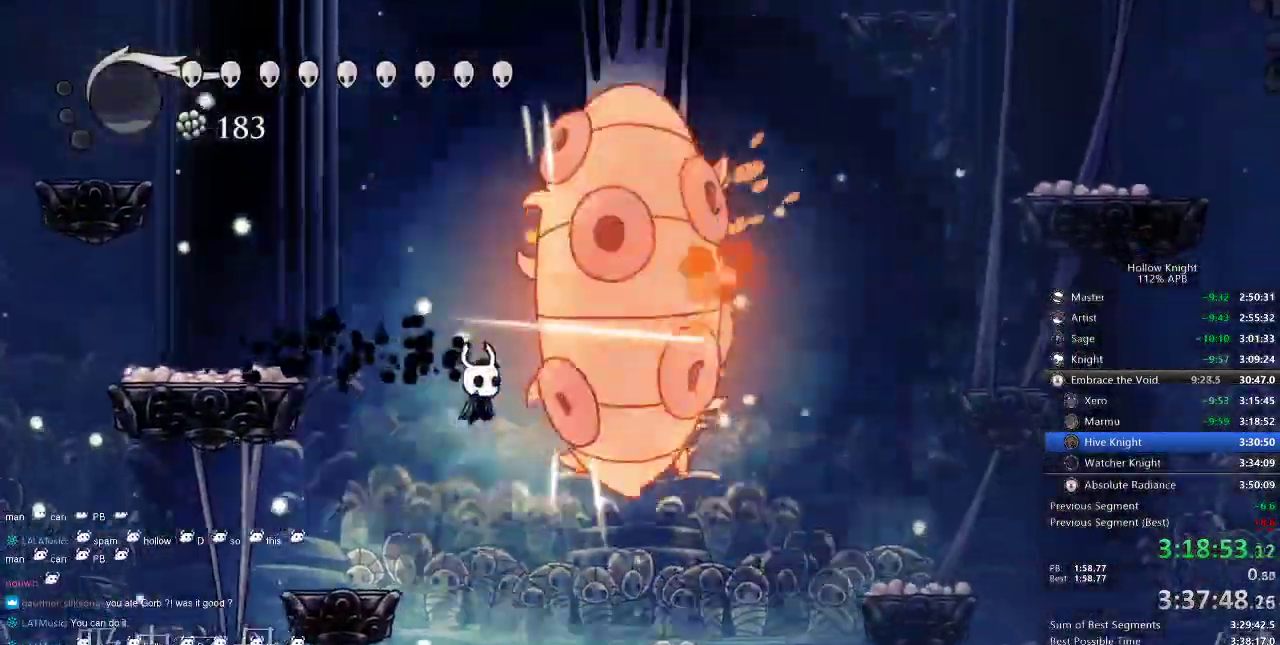
{"keys": ["jump", "nail", "right"], "events": [[34, "jump", "down"], [217, "nail", "down"], [417, "nail", "up"], [467, "right", "down"], [500, "nail", "down"]]}
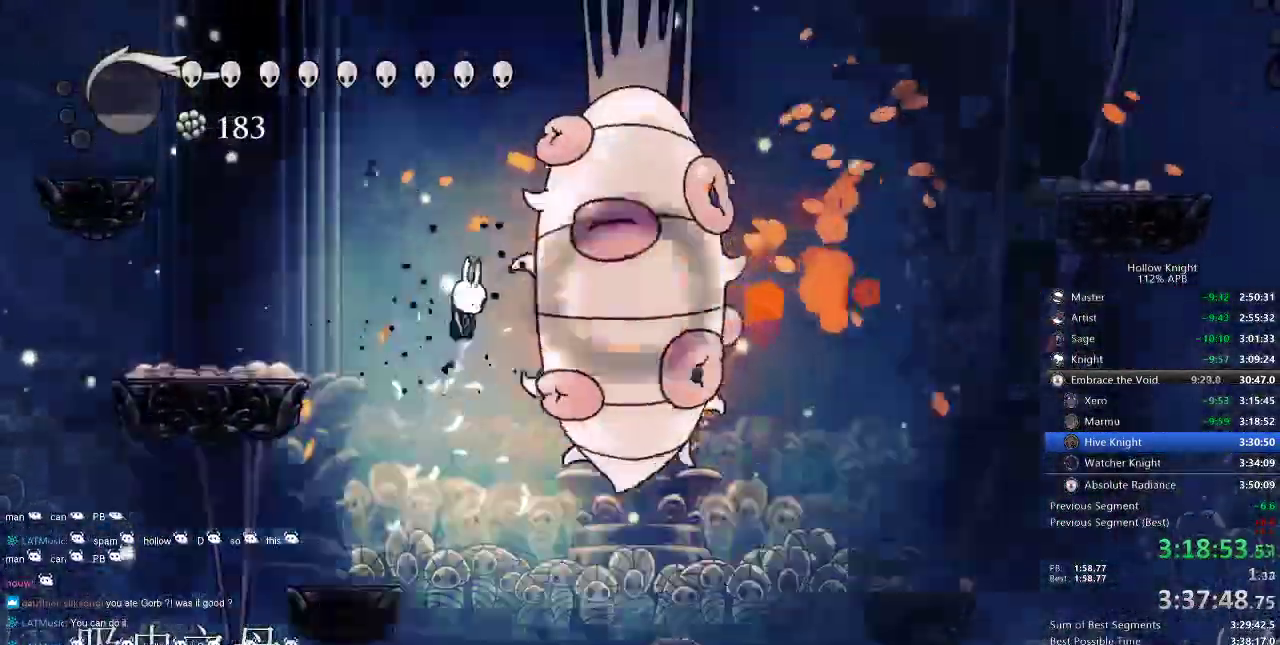
{"keys": [], "events": [[50, "jump", "up"], [50, "right", "up"], [134, "nail", "up"], [300, "left", "down"], [300, "nail", "down"], [400, "nail", "up"], [484, "left", "up"]]}
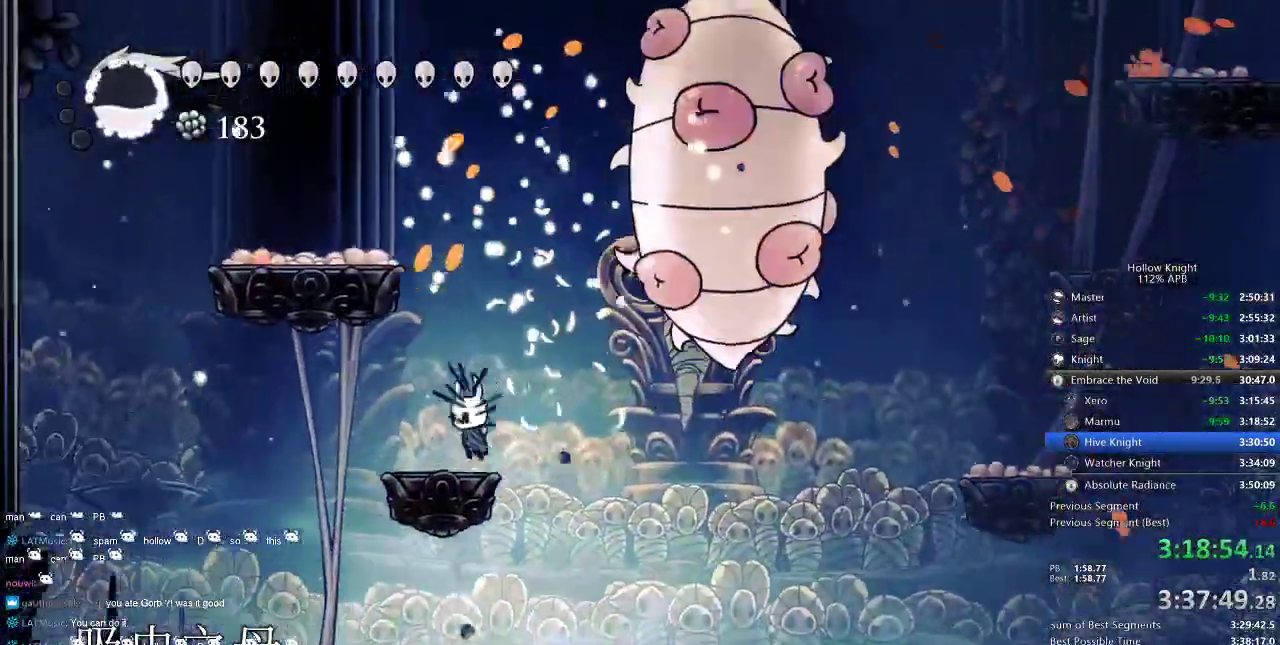
{"keys": ["jump", "right"], "events": [[84, "right", "down"], [117, "jump", "down"], [250, "nail", "down"], [400, "jump", "up"], [434, "nail", "up"], [434, "right", "up"], [500, "jump", "down"], [500, "right", "down"]]}
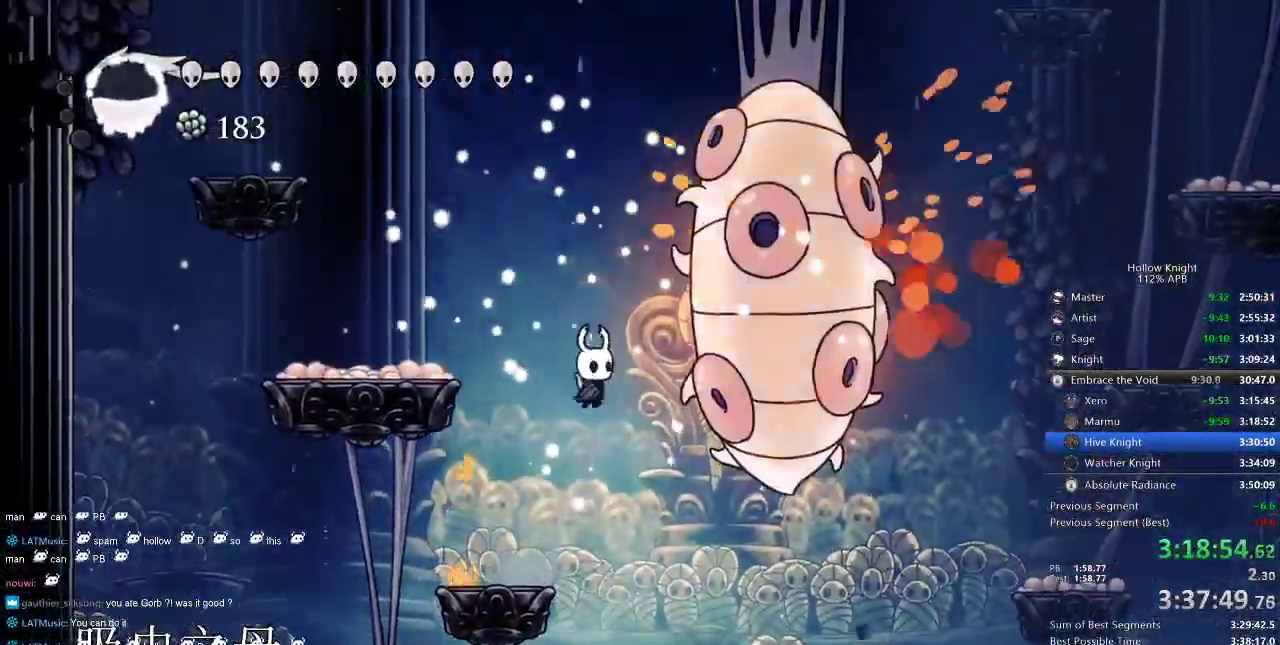
{"keys": ["nail"], "events": [[100, "nail", "down"], [284, "nail", "up"], [384, "nail", "down"], [467, "jump", "up"], [467, "right", "up"]]}
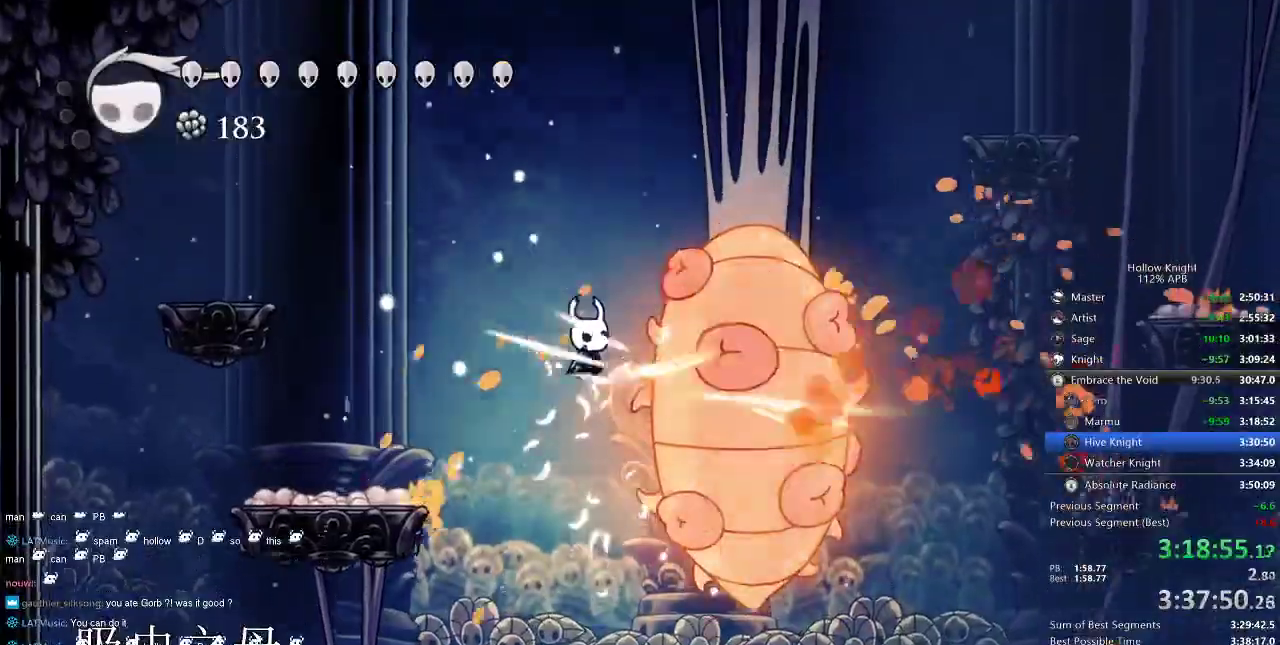
{"keys": ["left"], "events": [[17, "nail", "up"], [200, "nail", "down"], [267, "nail", "up"], [317, "left", "down"]]}
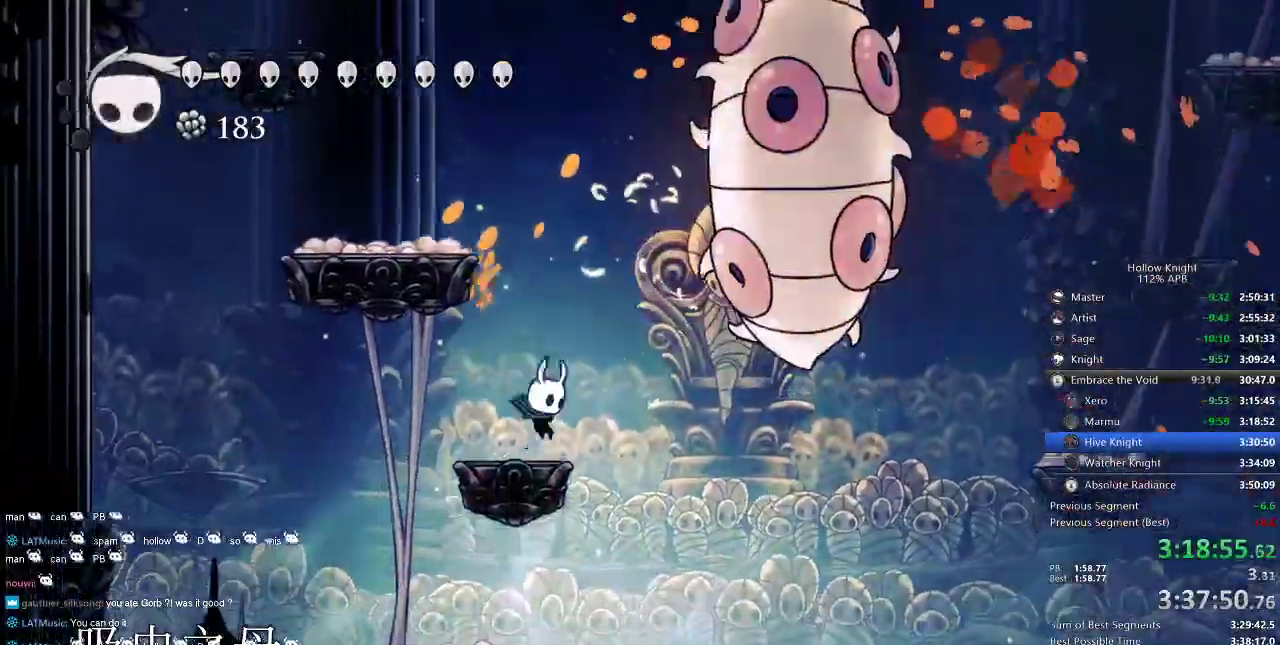
{"keys": ["jump"], "events": [[34, "left", "up"], [34, "right", "down"], [67, "jump", "down"], [267, "nail", "down"], [417, "nail", "up"], [450, "right", "up"]]}
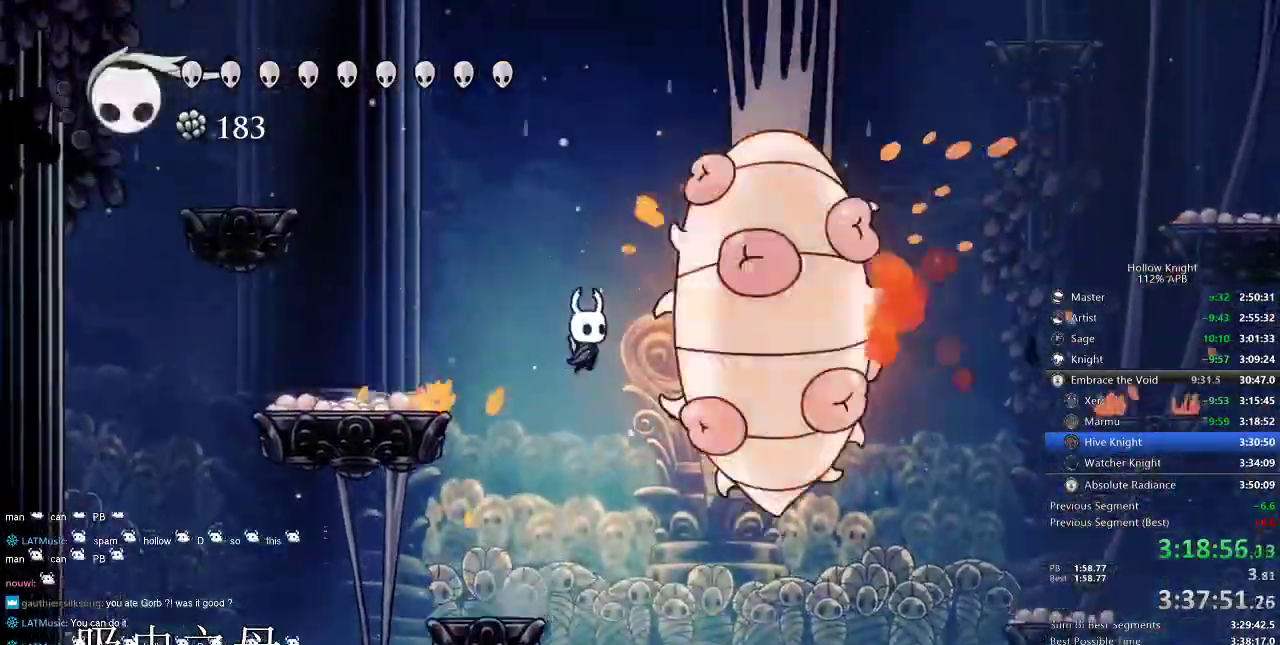
{"keys": ["jump", "right"], "events": [[50, "nail", "down"], [334, "nail", "up"], [384, "jump", "up"], [384, "right", "down"], [400, "jump", "down"]]}
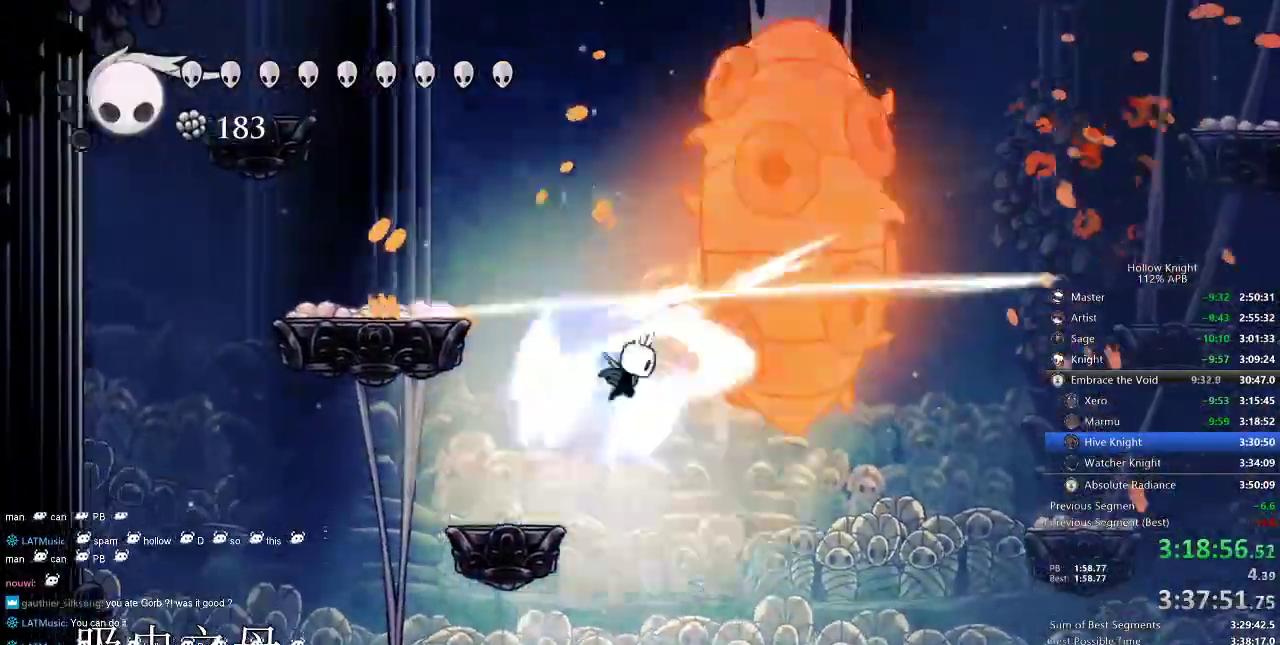
{"keys": ["left"], "events": [[34, "nail", "down"], [34, "right", "up"], [67, "left", "down"], [167, "left", "up"], [300, "nail", "up"], [300, "right", "down"], [334, "jump", "up"], [334, "nail", "down"], [500, "left", "down"], [500, "nail", "up"], [500, "right", "up"]]}
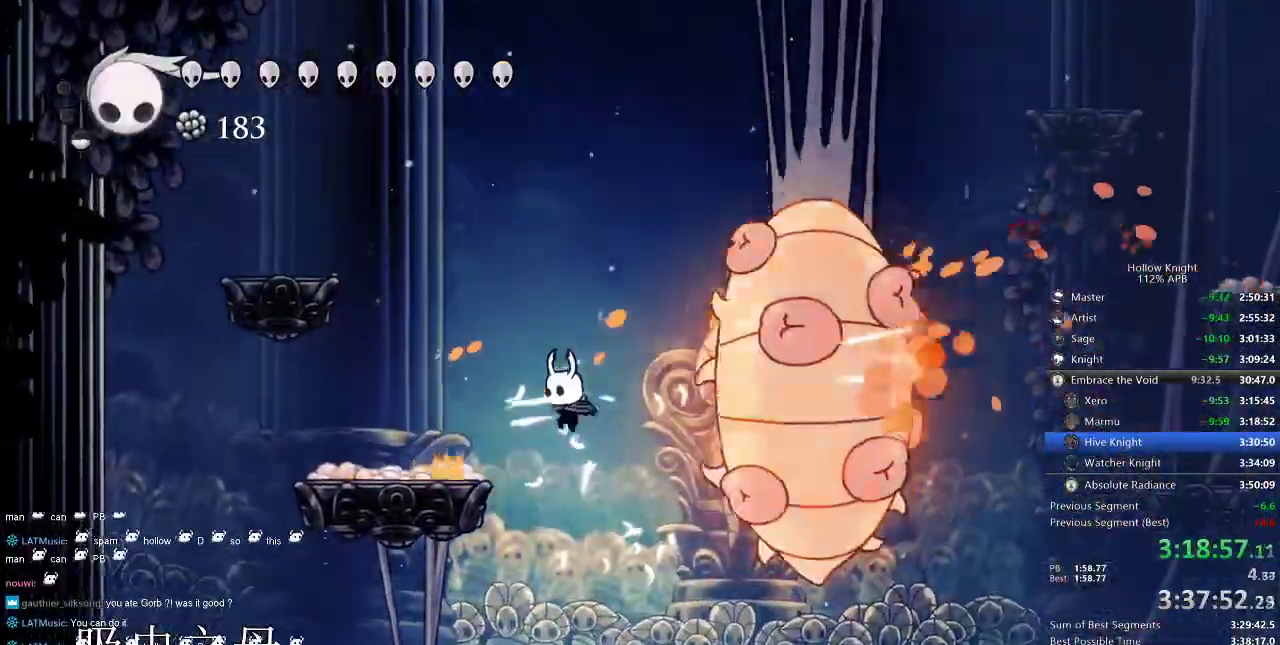
{"keys": ["jump", "right"]}
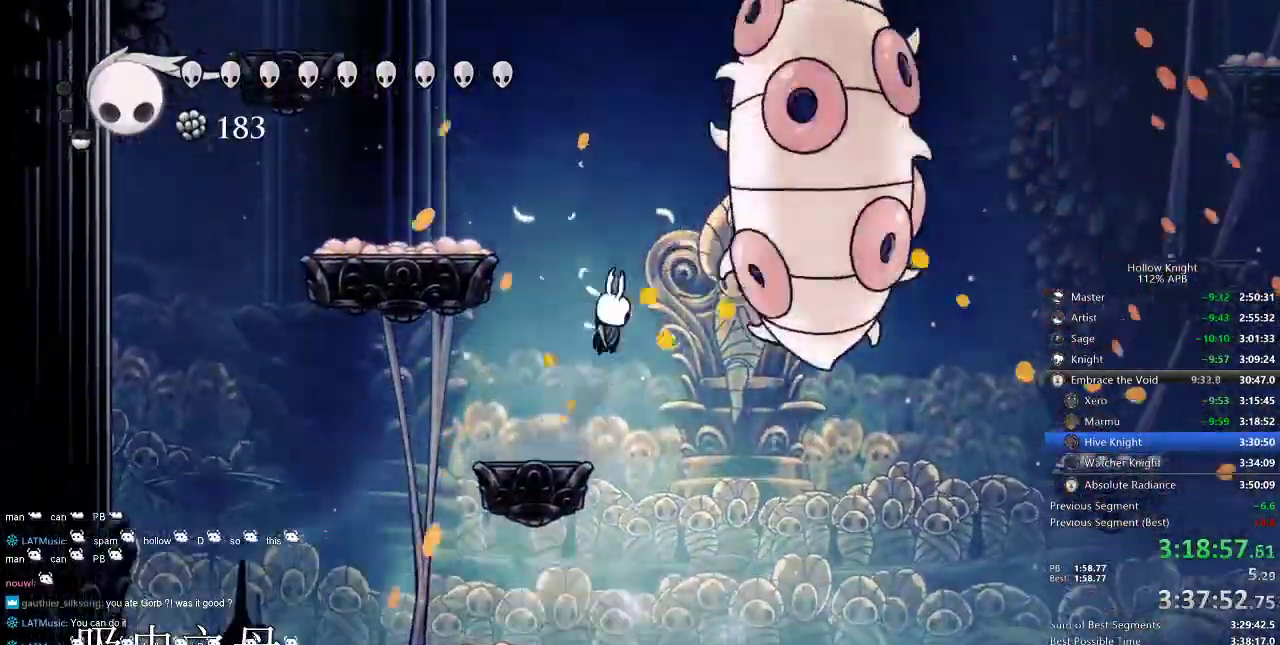
{"keys": ["jump", "nail"], "events": [[67, "nail", "down"], [167, "jump", "up"], [167, "nail", "up"], [167, "right", "up"], [284, "jump", "down"], [367, "nail", "down"], [367, "right", "down"], [500, "right", "up"]]}
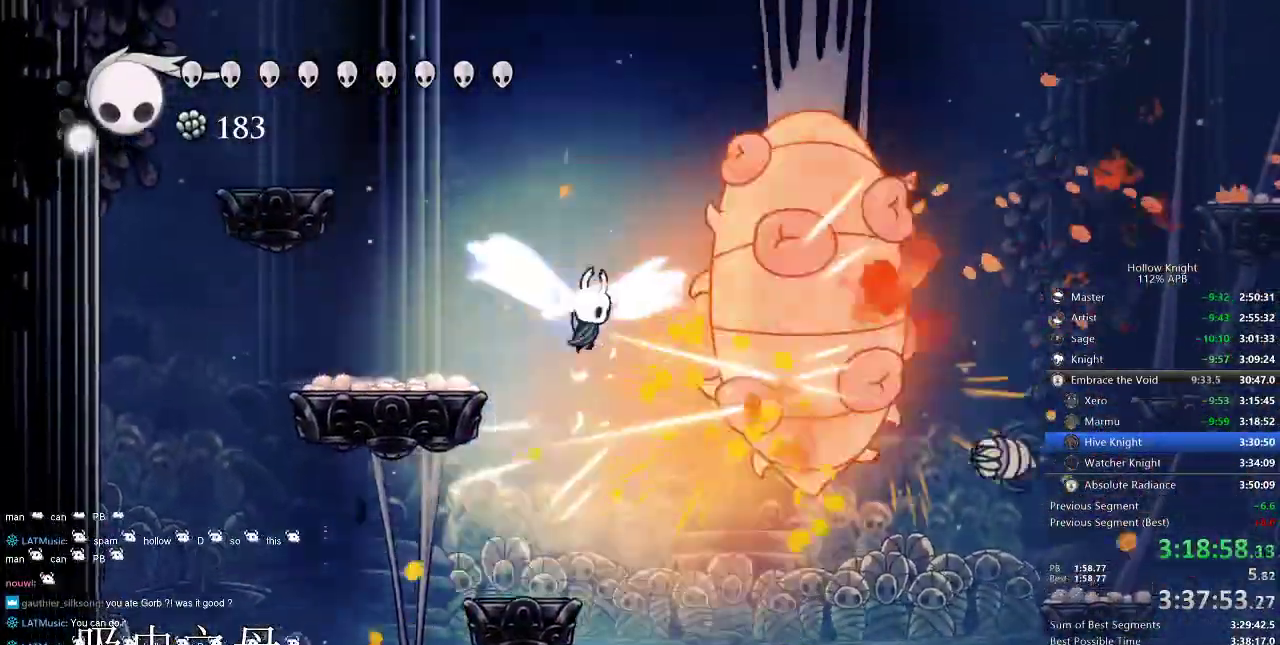
{"keys": ["nail", "right"], "events": [[150, "nail", "up"], [150, "right", "down"], [234, "nail", "down"], [284, "jump", "up"], [317, "nail", "up"], [434, "right", "up"], [467, "nail", "down"], [467, "right", "down"]]}
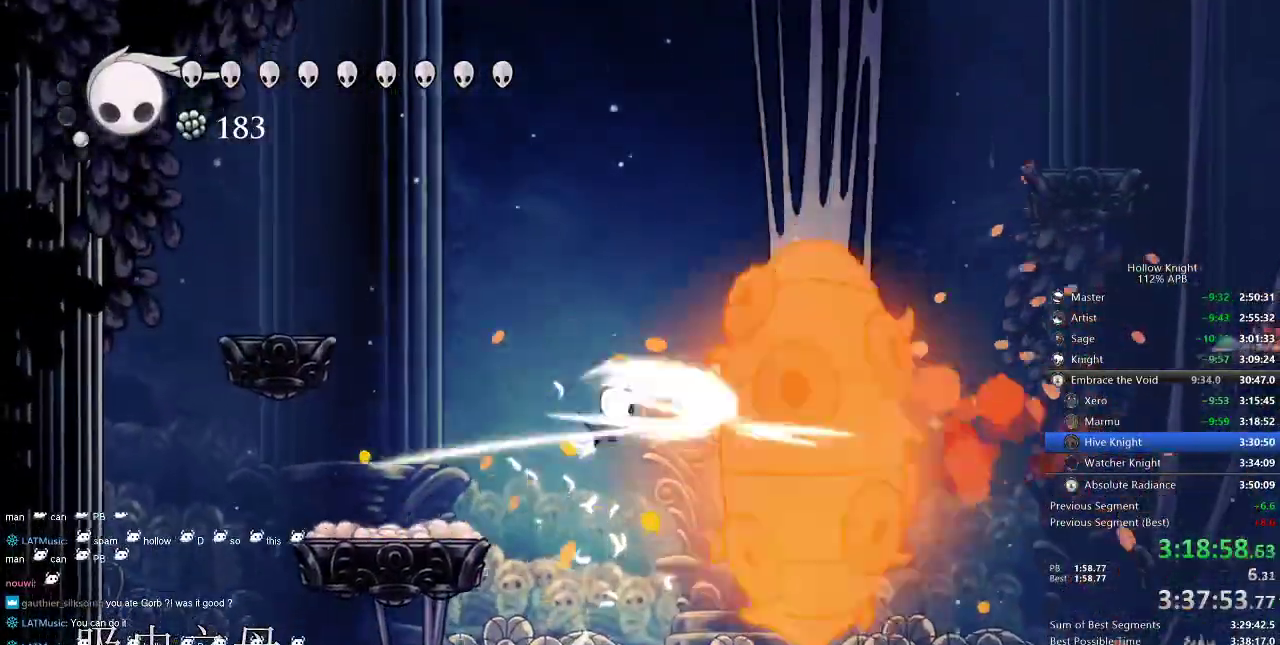
{"keys": ["jump", "right"], "events": [[100, "nail", "up"], [200, "right", "up"], [267, "nail", "down"], [267, "right", "down"], [317, "left", "down"], [367, "right", "up"], [400, "nail", "up"], [450, "left", "up"], [500, "jump", "down"], [500, "right", "down"]]}
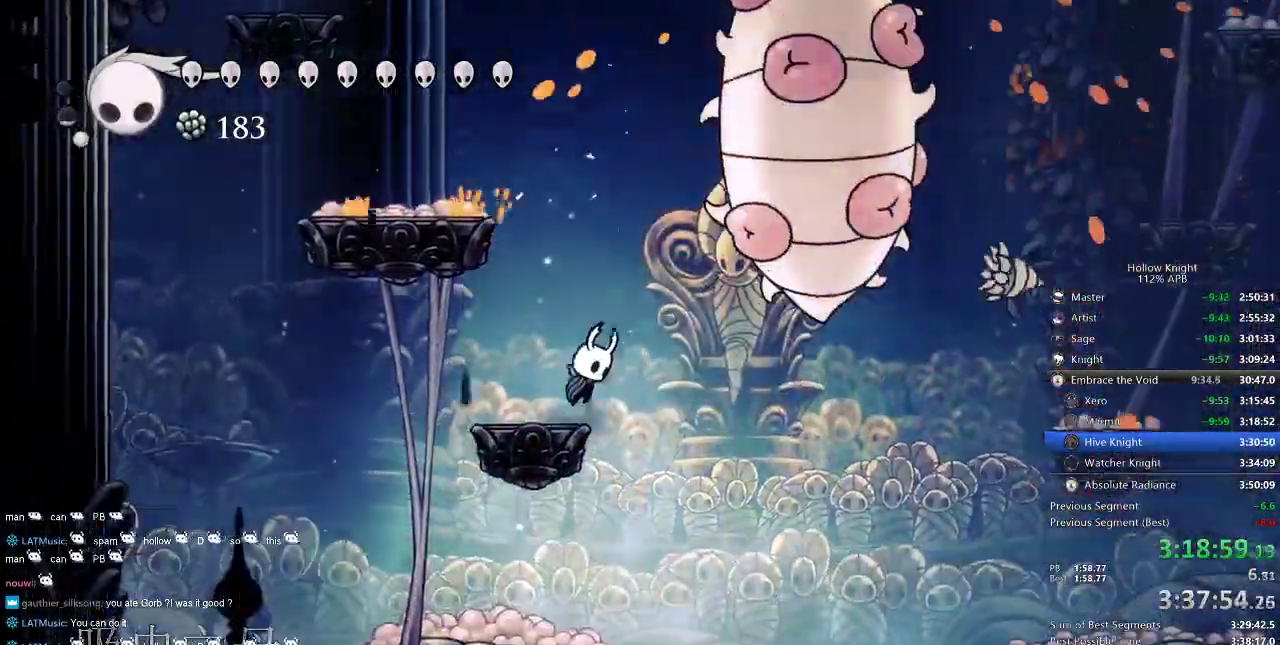
{"keys": [], "events": [[184, "nail", "down"], [284, "jump", "up"], [284, "nail", "up"], [284, "right", "up"]]}
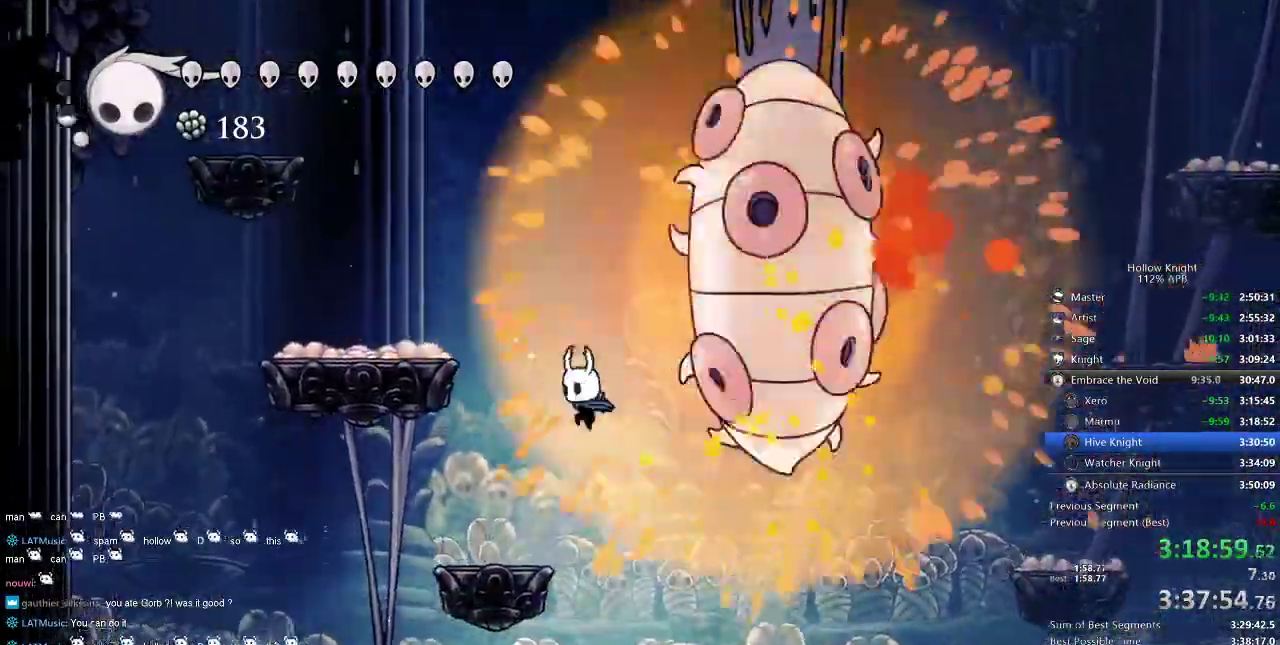
{"keys": [], "events": [[34, "left", "down"], [200, "left", "up"]]}
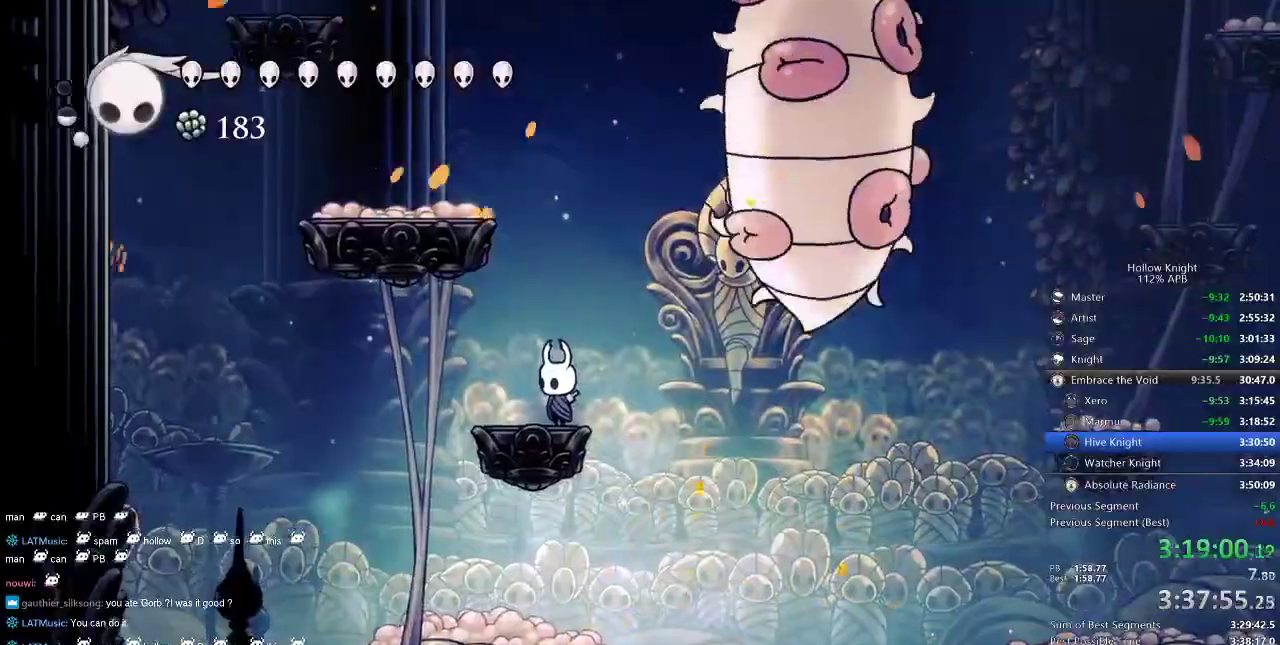
{"keys": [], "events": []}
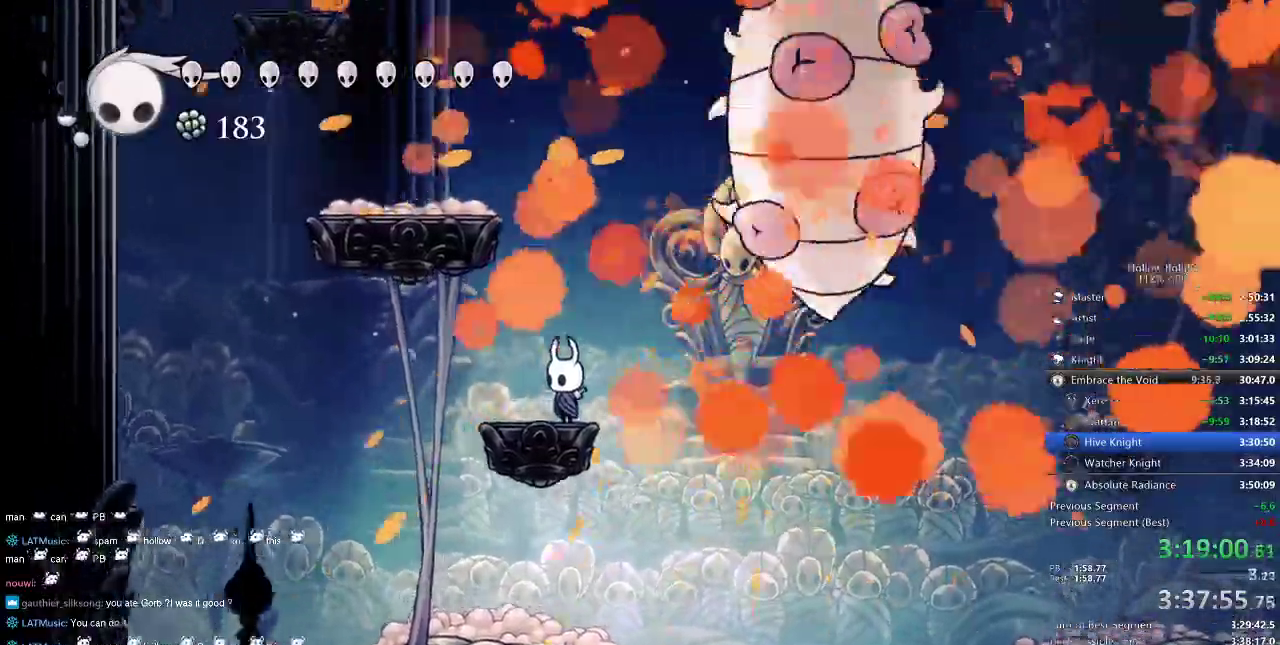
{"keys": [], "events": []}